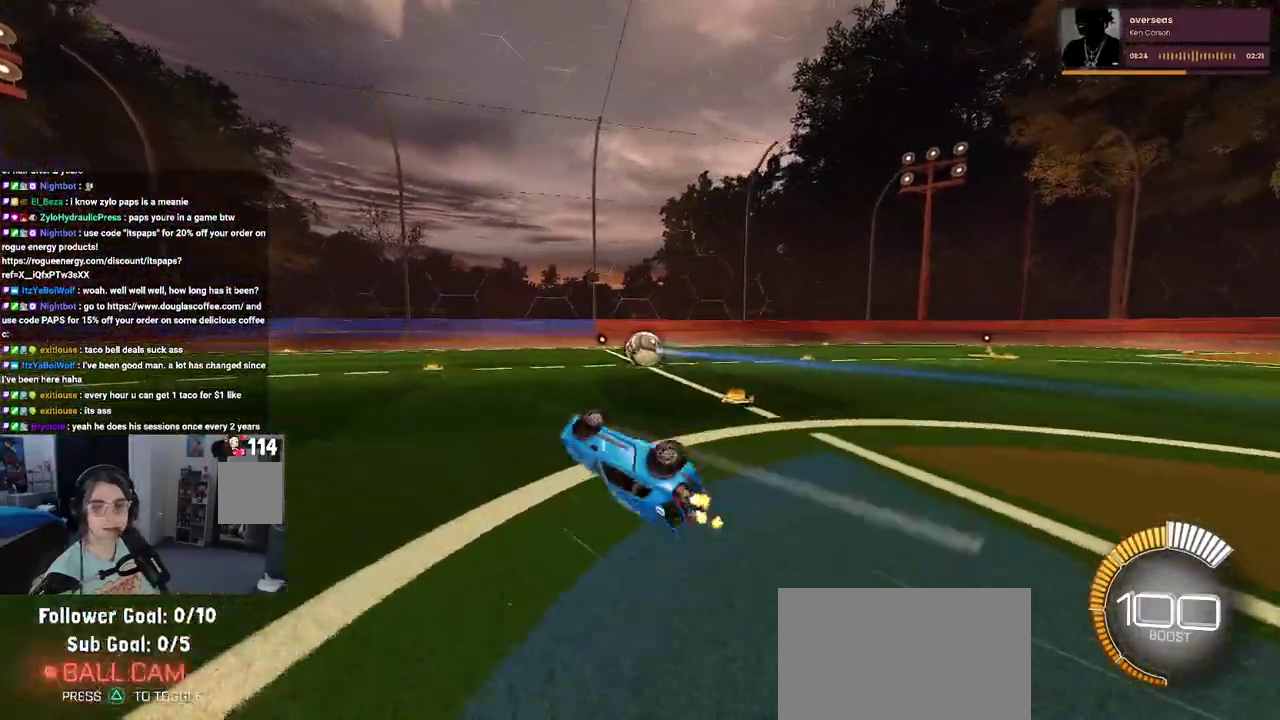
Gameplay with a controller (PlayStation layout); each line is a JSON object with the inputs held at the frame after it. "events" lists button and stick changes between this image and that frame as [ms after this image, input, new state], when the widget could be followed in between. Not read: L1 L3 R1 R3.
{"buttons": ["R2"], "left_stick": "right", "right_stick": "center", "events": [[250, "left_stick", "center"], [267, "SQUARE", "up"], [417, "left_stick", "right"]]}
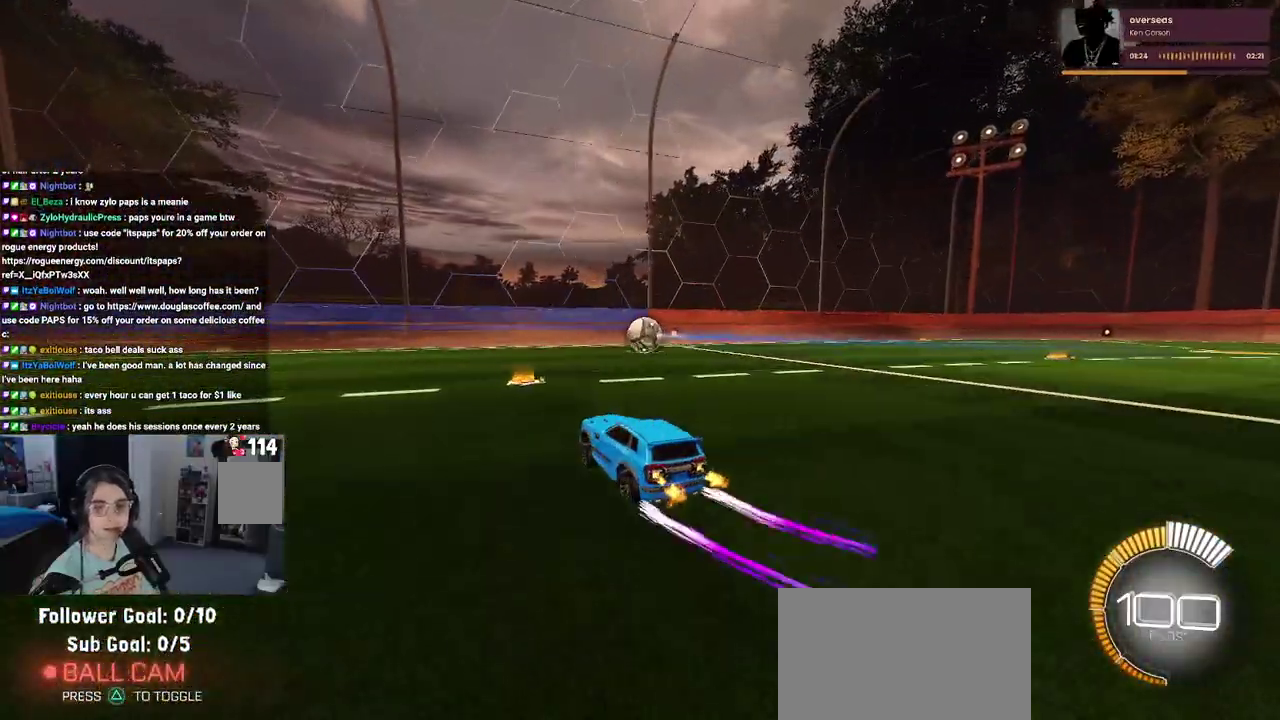
{"buttons": ["R2"], "left_stick": "center", "right_stick": "center", "events": [[317, "left_stick", "center"]]}
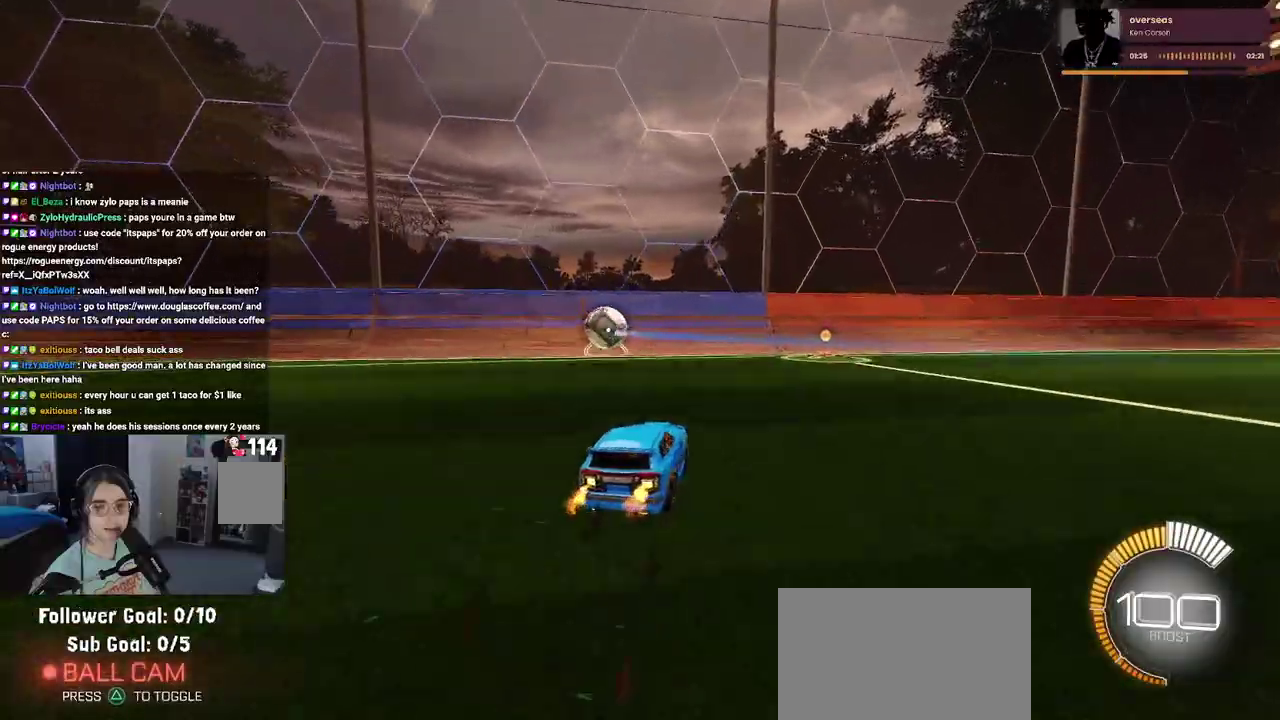
{"buttons": ["R2"], "left_stick": "left", "right_stick": "center", "events": [[283, "left_stick", "left"]]}
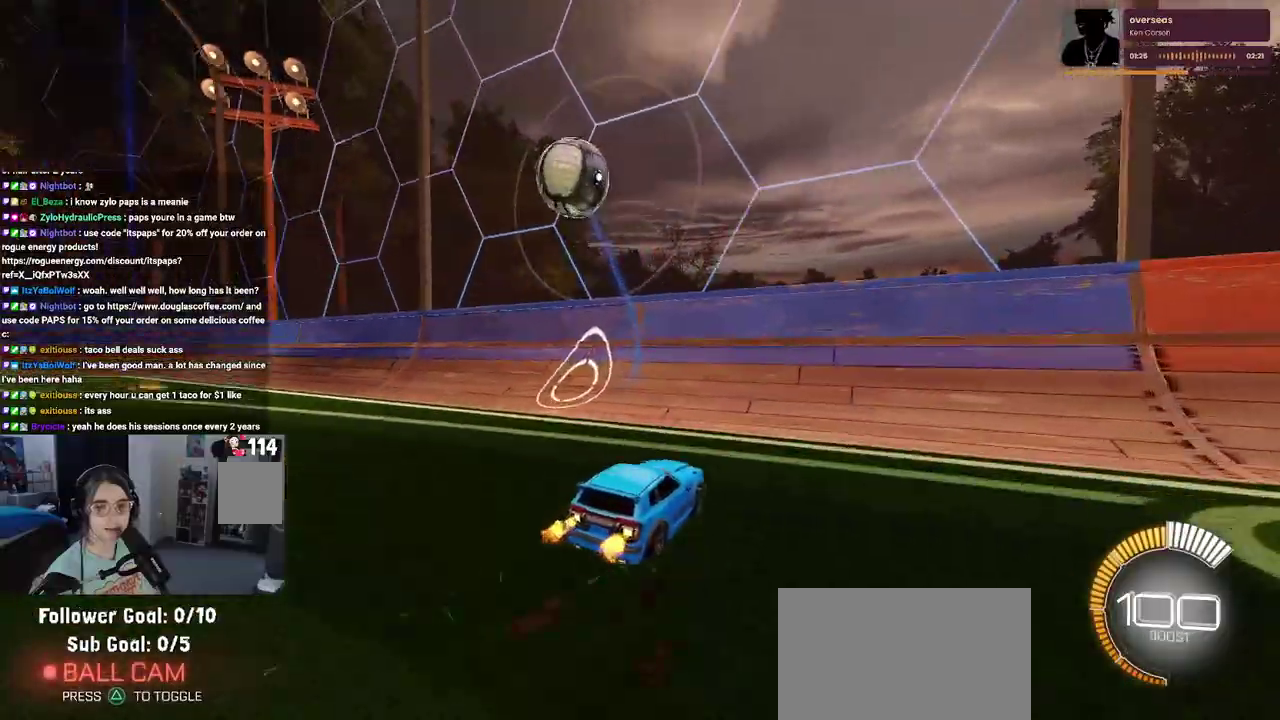
{"buttons": ["R2"], "left_stick": "center", "right_stick": "center", "events": [[33, "L2", "down"], [100, "R2", "up"], [183, "R2", "down"], [200, "left_stick", "center"], [267, "L2", "up"]]}
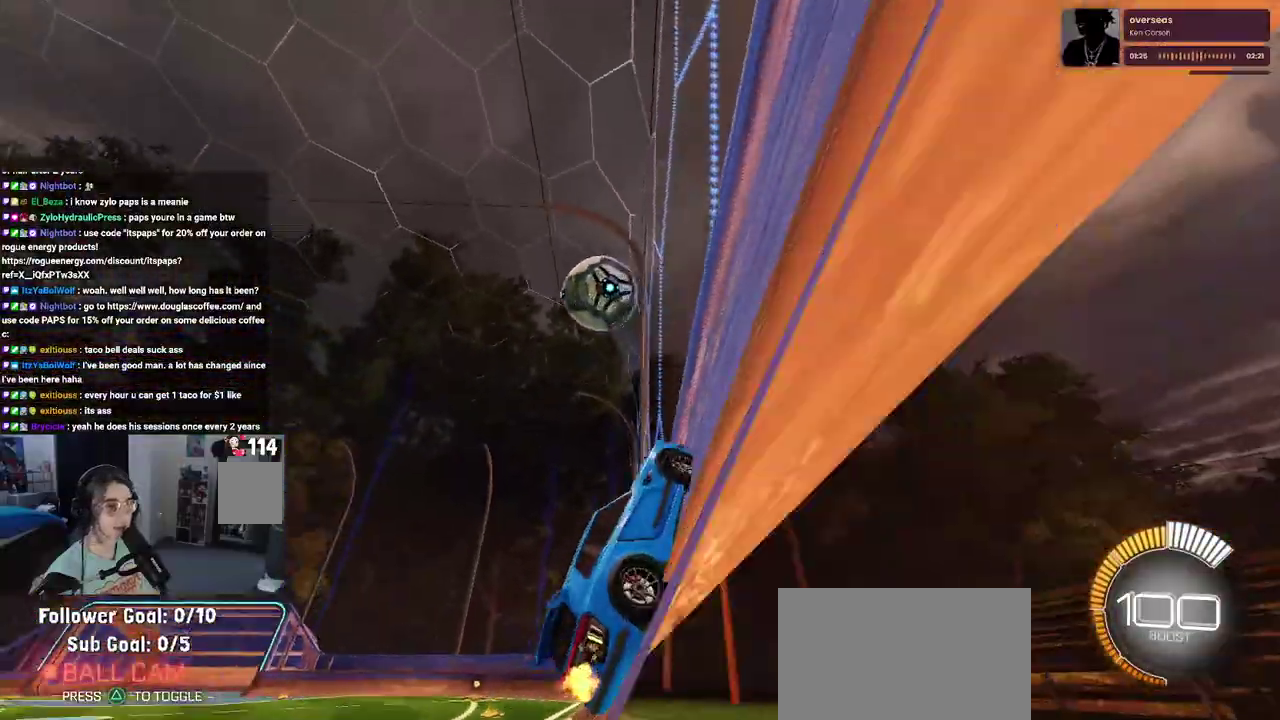
{"buttons": ["R2"], "left_stick": "left", "right_stick": "center", "events": [[50, "left_stick", "up-left"], [150, "left_stick", "center"], [467, "left_stick", "left"]]}
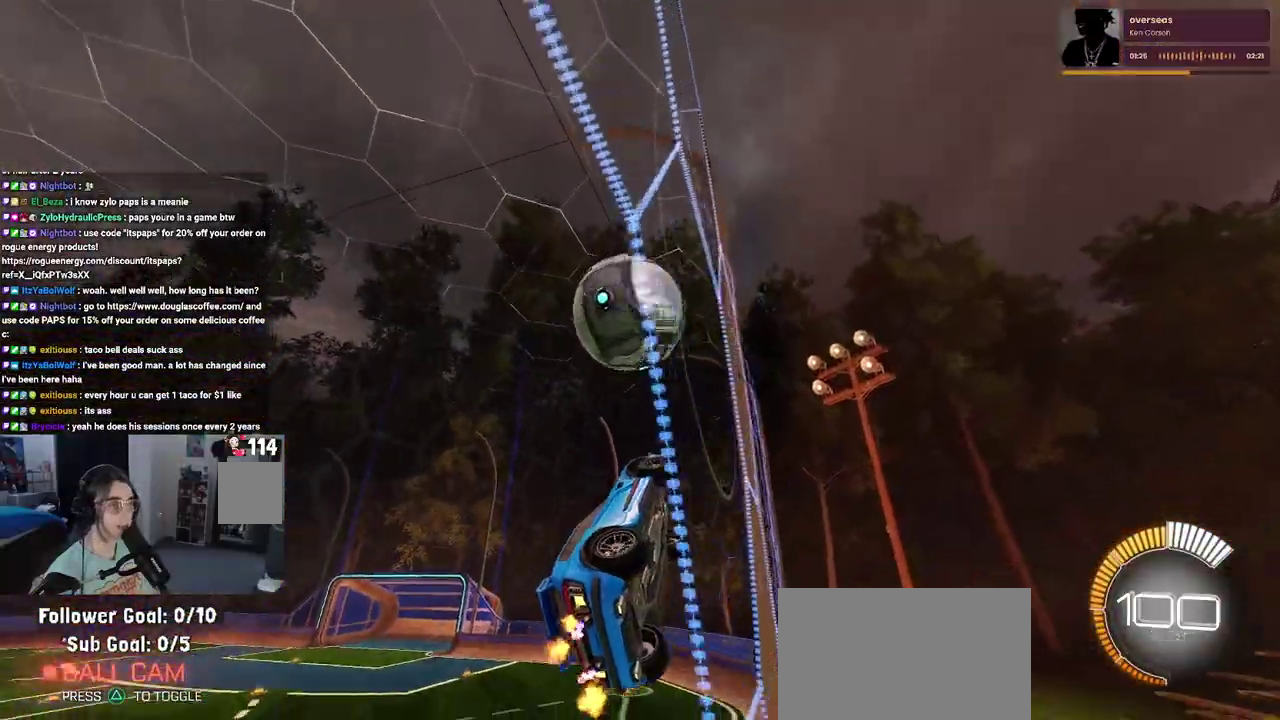
{"buttons": ["R2"], "left_stick": "up", "right_stick": "center", "events": [[67, "left_stick", "center"], [217, "CROSS", "down"], [267, "left_stick", "down-right"], [350, "left_stick", "right"], [383, "CROSS", "up"], [400, "left_stick", "up-right"], [450, "left_stick", "up"]]}
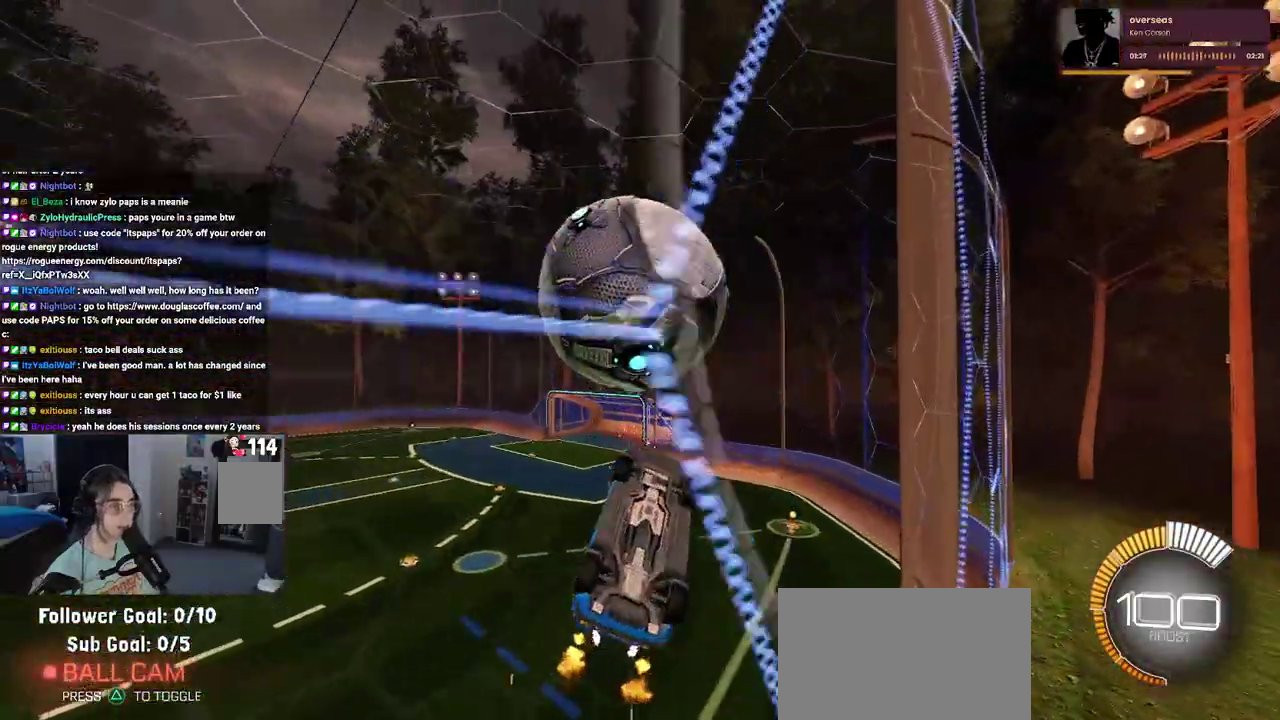
{"buttons": [], "left_stick": "down", "right_stick": "center", "events": [[83, "R2", "up"], [100, "left_stick", "up-left"], [183, "left_stick", "left"], [433, "left_stick", "down-left"], [500, "left_stick", "down"]]}
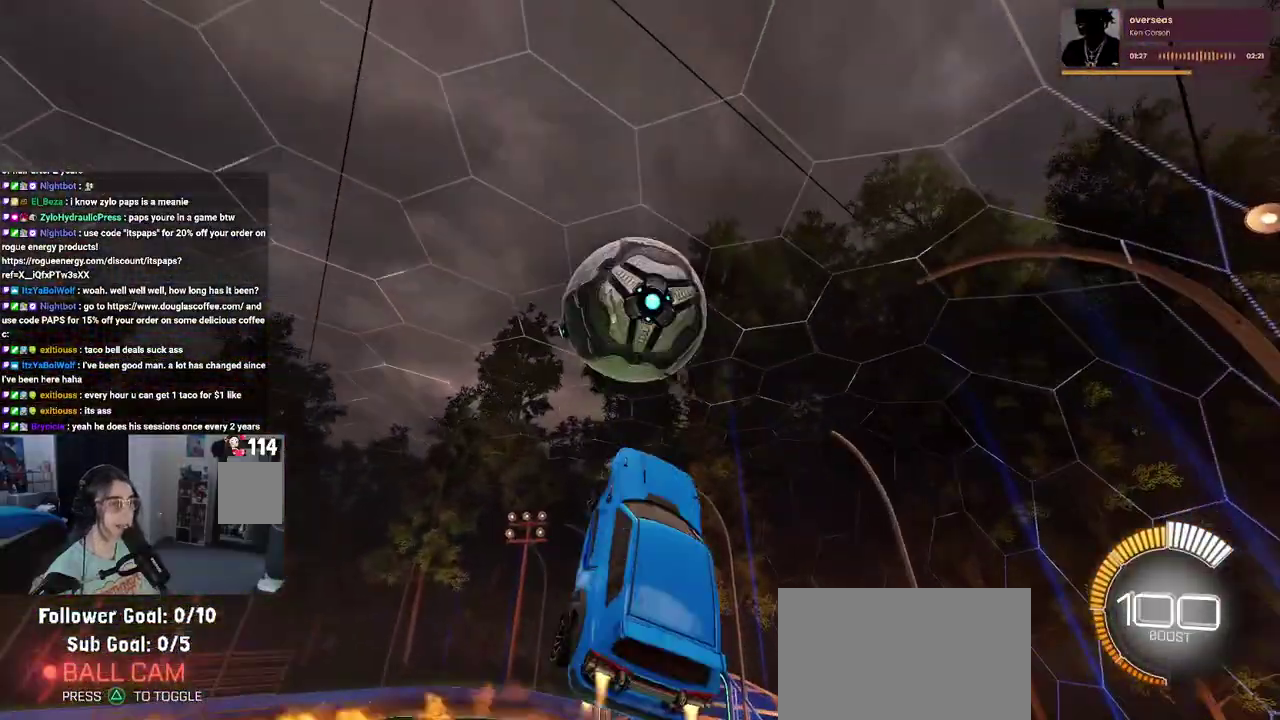
{"buttons": [], "left_stick": "left", "right_stick": "center", "events": [[83, "left_stick", "center"], [300, "left_stick", "left"]]}
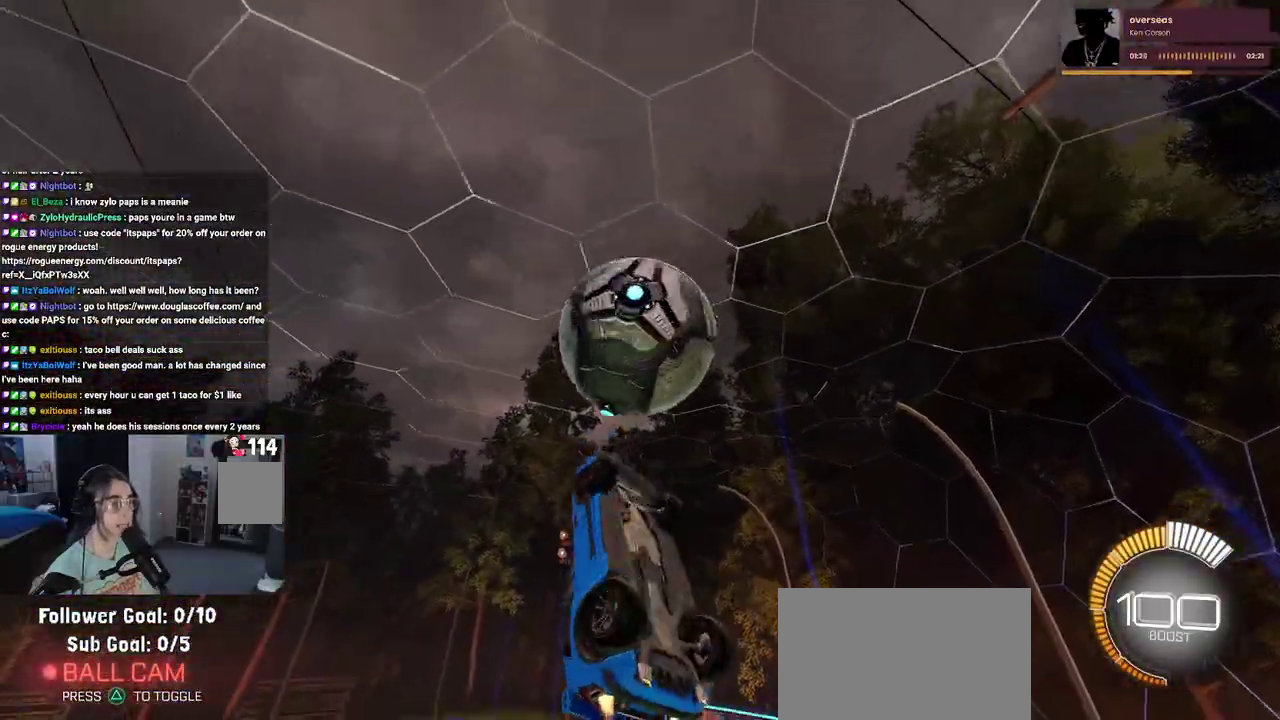
{"buttons": [], "left_stick": "up", "right_stick": "center", "events": [[17, "left_stick", "down-left"], [100, "left_stick", "down"], [200, "left_stick", "down-right"], [383, "left_stick", "center"], [483, "left_stick", "up"]]}
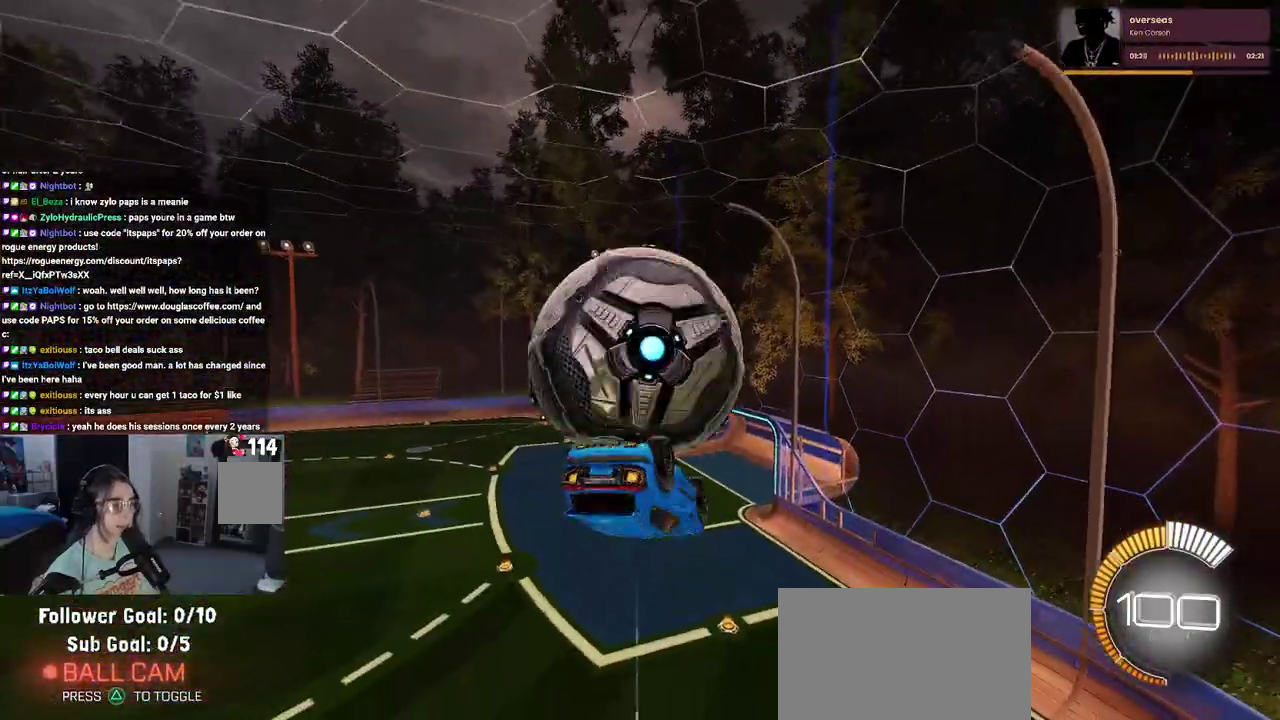
{"buttons": [], "left_stick": "down-right", "right_stick": "center", "events": [[200, "left_stick", "center"], [483, "left_stick", "down-right"]]}
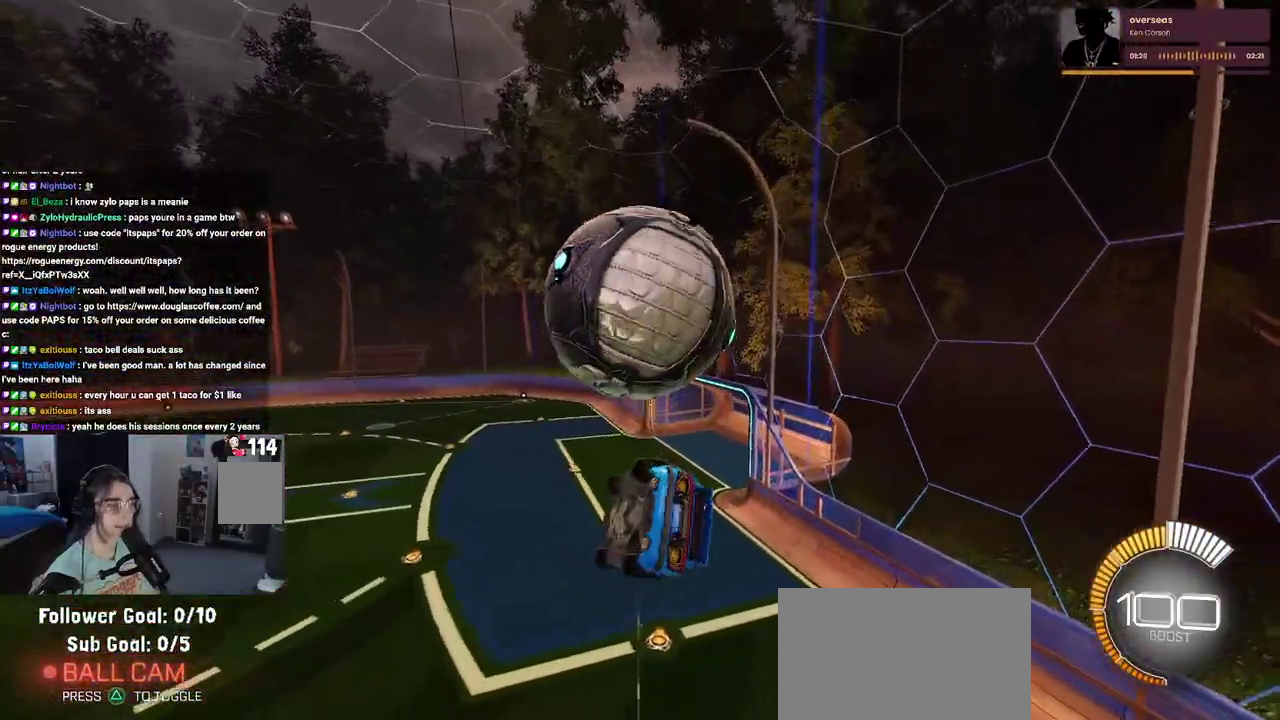
{"buttons": ["CROSS"], "left_stick": "up-left", "right_stick": "center", "events": [[183, "left_stick", "down"], [267, "left_stick", "center"], [433, "left_stick", "up-left"], [500, "CROSS", "down"]]}
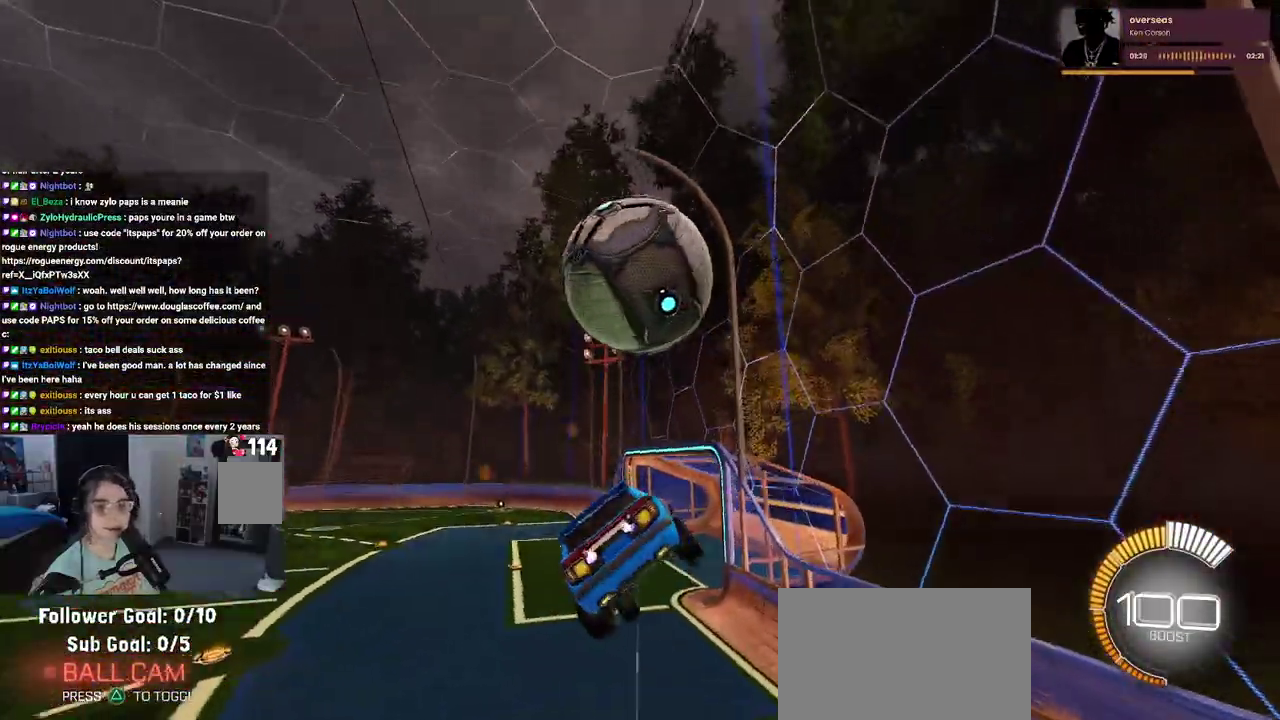
{"buttons": [], "left_stick": "down", "right_stick": "center", "events": [[50, "left_stick", "center"], [100, "CROSS", "up"], [100, "left_stick", "down"]]}
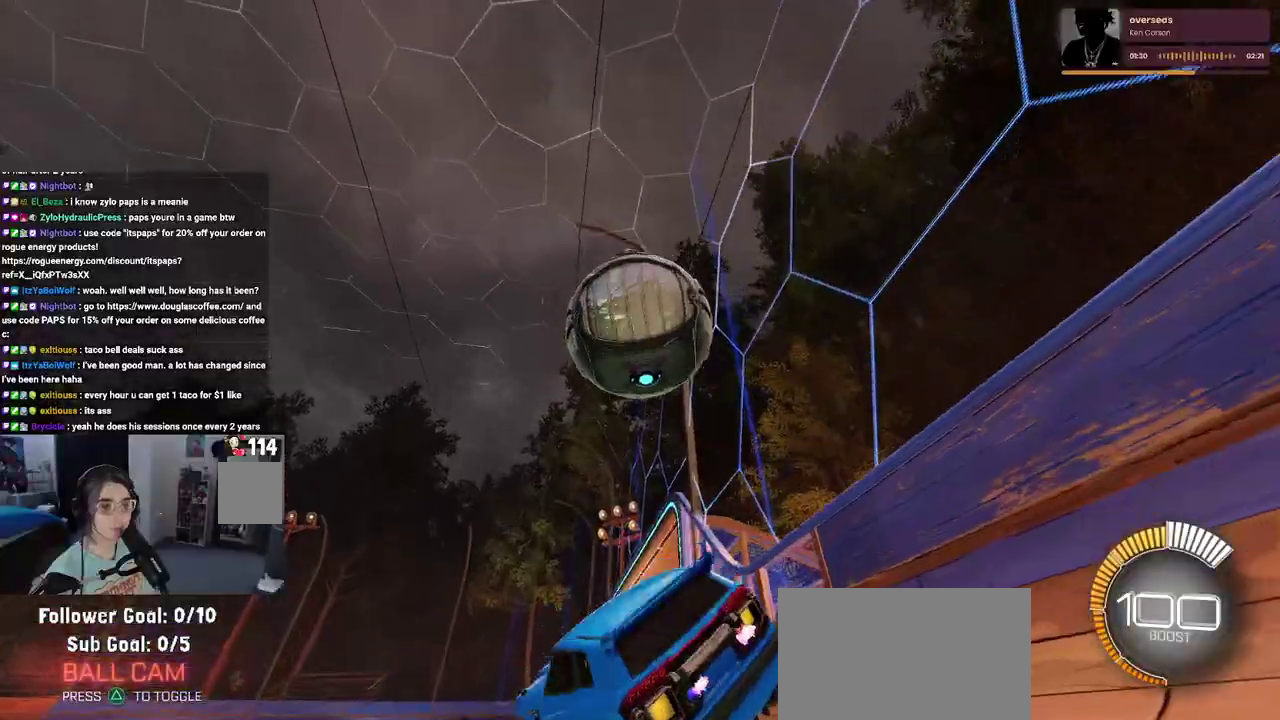
{"buttons": ["R2"], "left_stick": "center", "right_stick": "center", "events": [[33, "left_stick", "center"], [200, "left_stick", "up"], [217, "R2", "down"], [383, "left_stick", "center"]]}
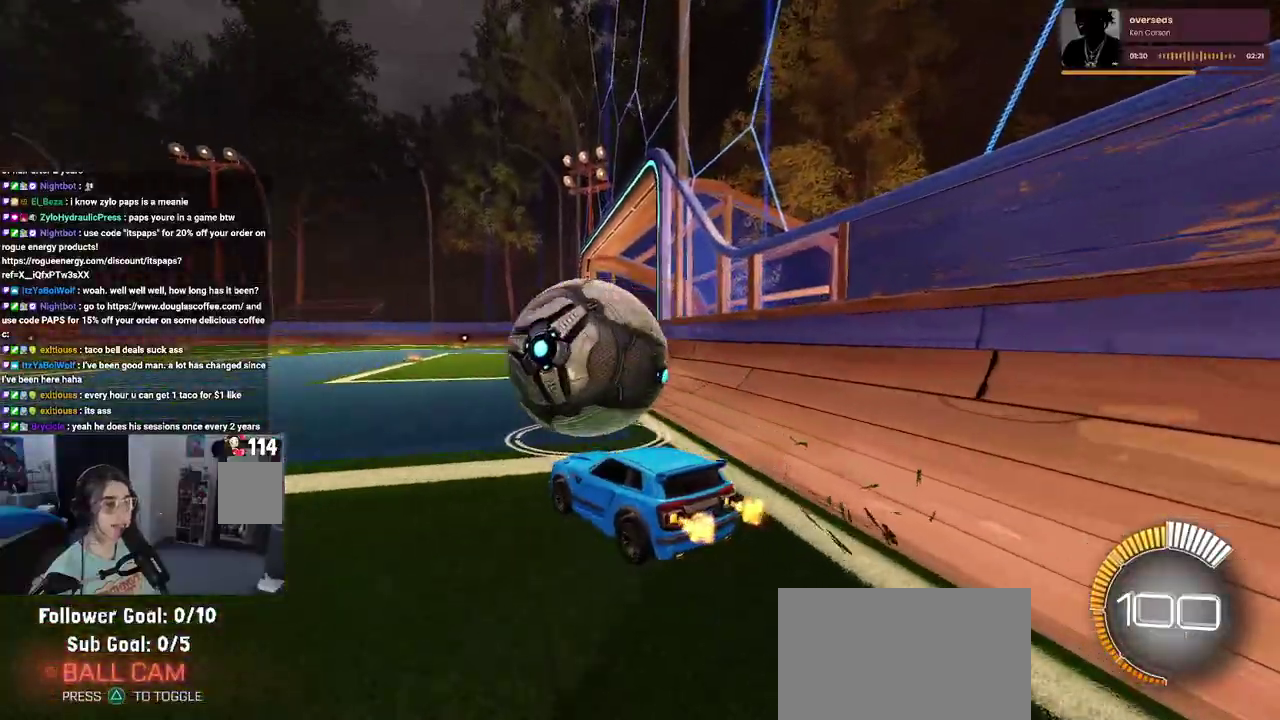
{"buttons": ["R2"], "left_stick": "up-left", "right_stick": "center", "events": [[283, "left_stick", "up-left"]]}
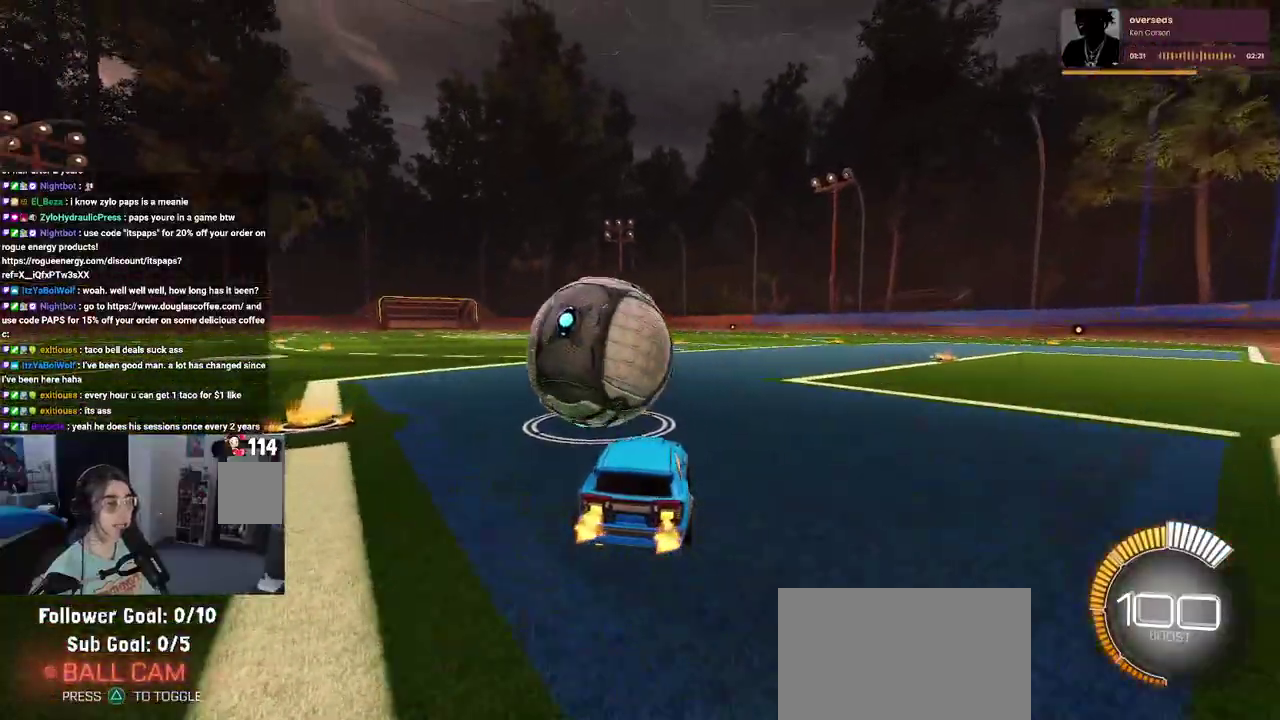
{"buttons": ["R2"], "left_stick": "center", "right_stick": "center", "events": [[50, "left_stick", "left"], [83, "TRIANGLE", "down"], [167, "left_stick", "center"], [233, "TRIANGLE", "up"]]}
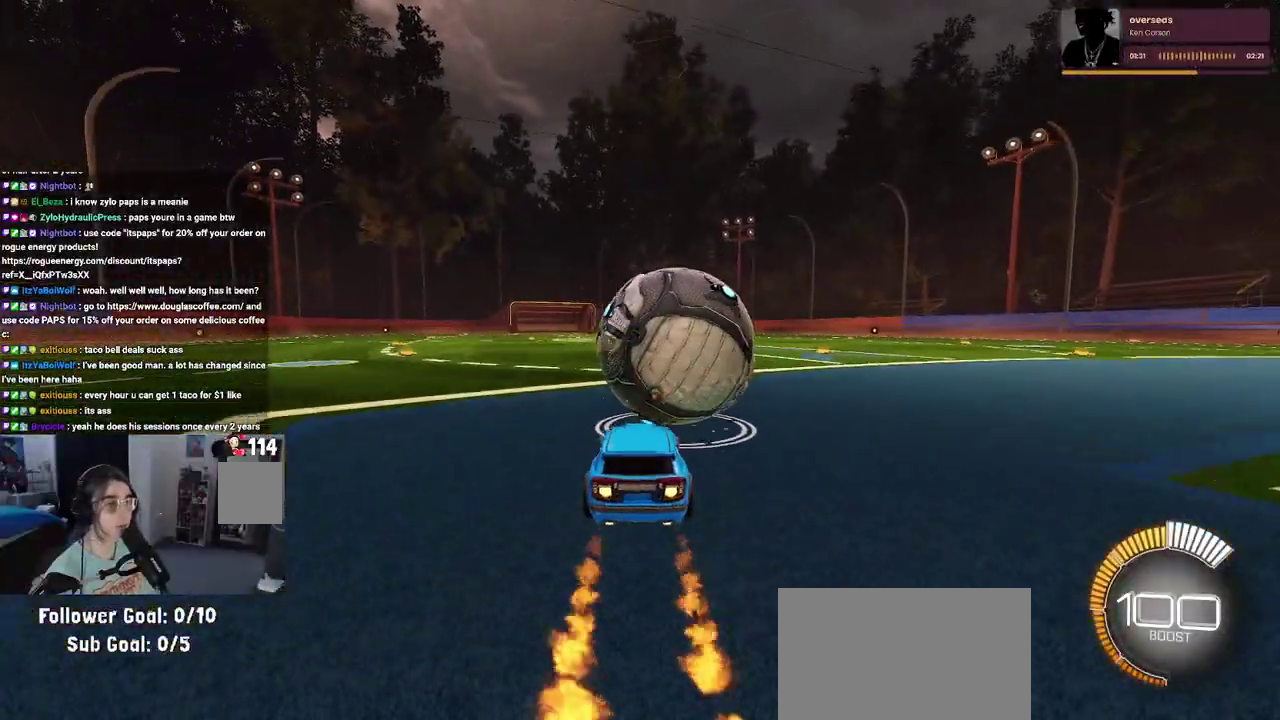
{"buttons": ["R2"], "left_stick": "center", "right_stick": "center", "events": []}
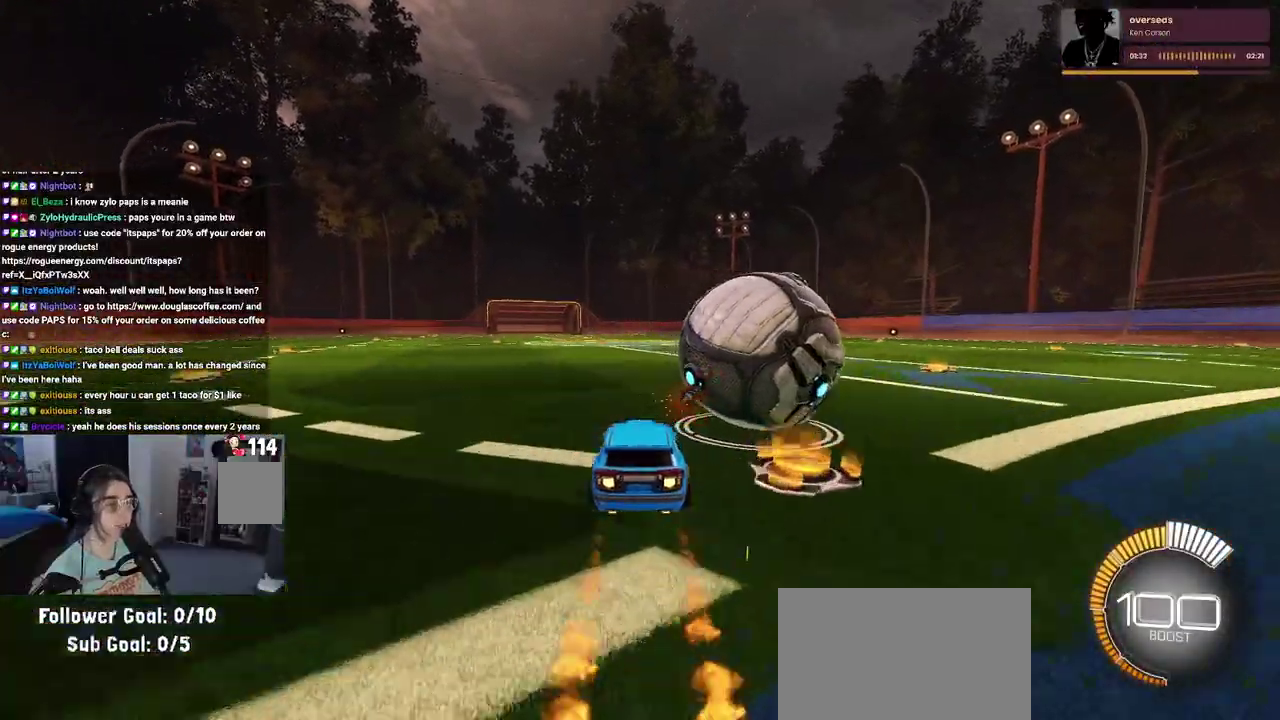
{"buttons": ["CROSS", "R2"], "left_stick": "center", "right_stick": "center", "events": [[217, "left_stick", "right"], [333, "left_stick", "center"], [450, "CROSS", "down"]]}
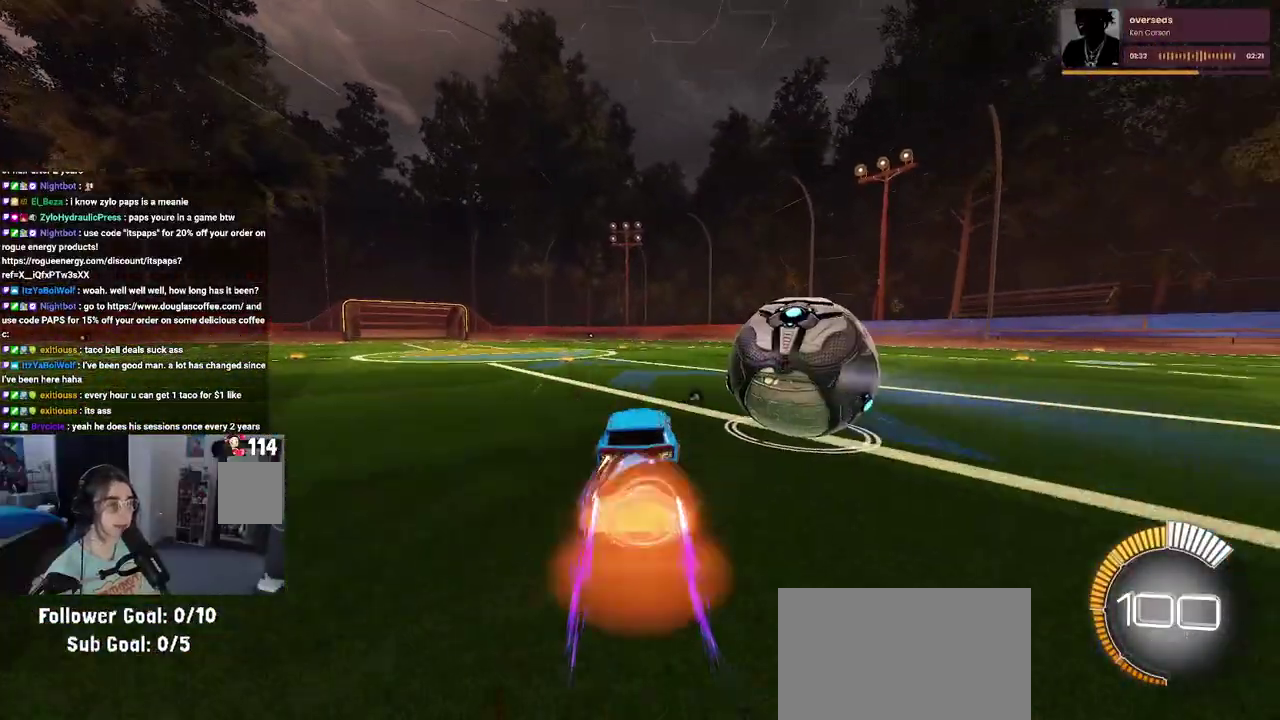
{"buttons": ["R2"], "left_stick": "right", "right_stick": "center", "events": [[33, "left_stick", "right"], [67, "CROSS", "up"], [133, "CROSS", "down"], [283, "CROSS", "up"], [367, "TRIANGLE", "down"], [450, "TRIANGLE", "up"]]}
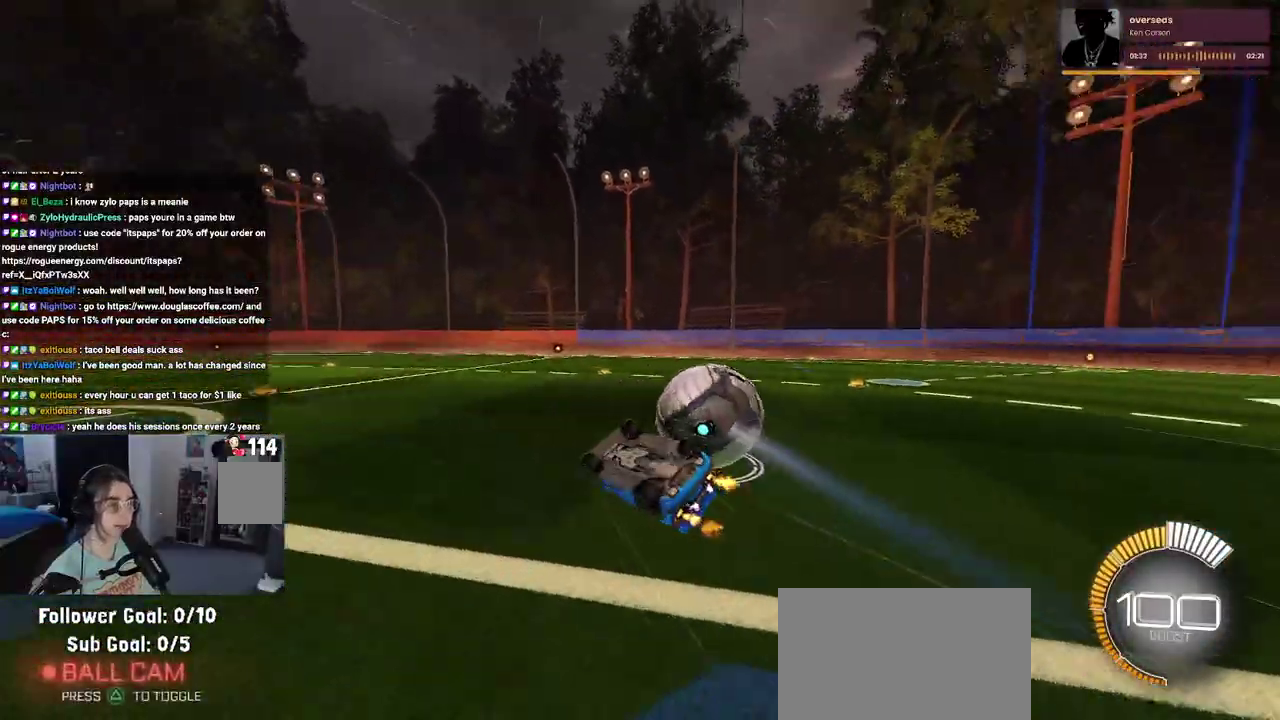
{"buttons": ["R2"], "left_stick": "center", "right_stick": "center", "events": [[83, "left_stick", "up-right"], [167, "SQUARE", "down"], [317, "SQUARE", "up"], [433, "left_stick", "center"]]}
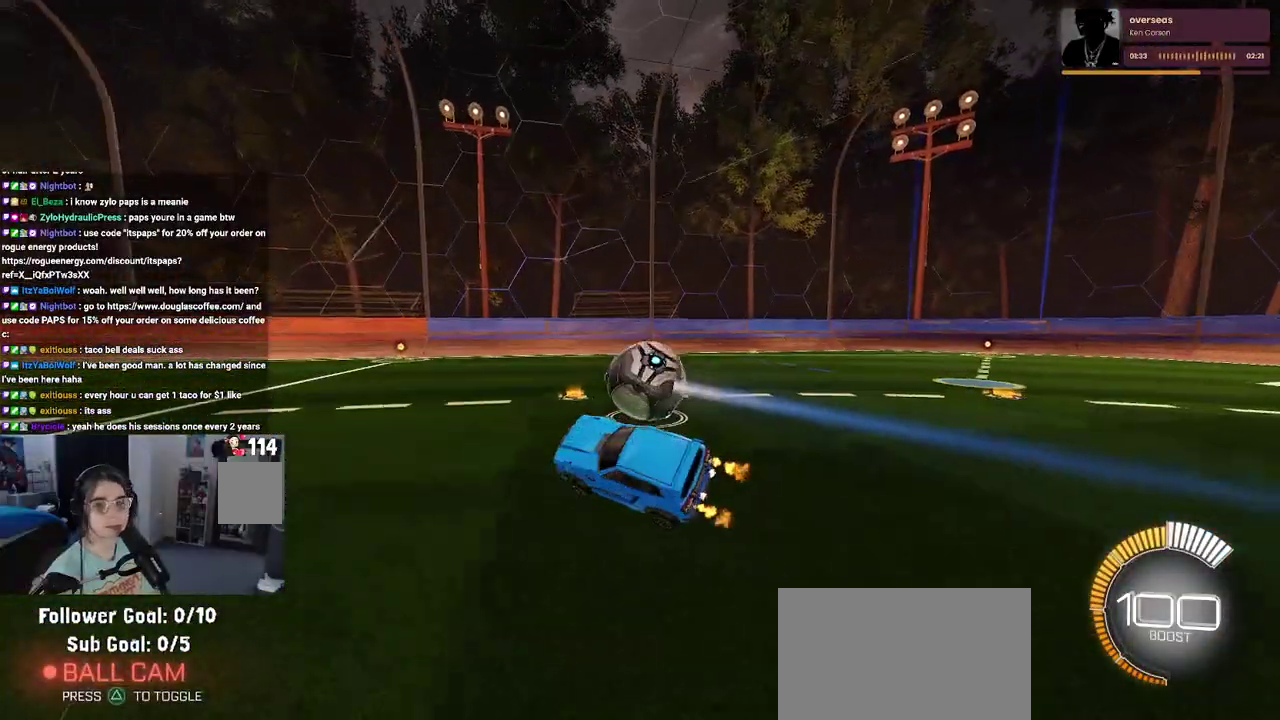
{"buttons": ["R2"], "left_stick": "center", "right_stick": "center", "events": [[100, "left_stick", "right"], [433, "left_stick", "center"]]}
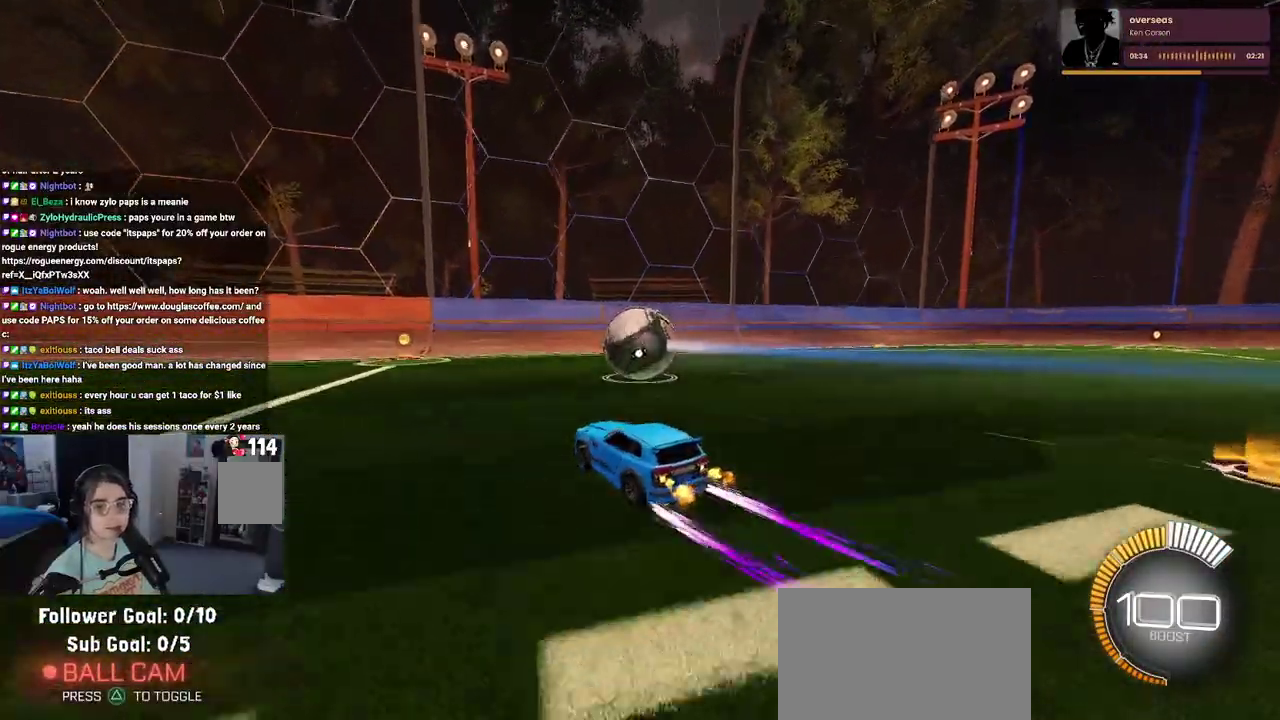
{"buttons": ["R2"], "left_stick": "center", "right_stick": "center", "events": []}
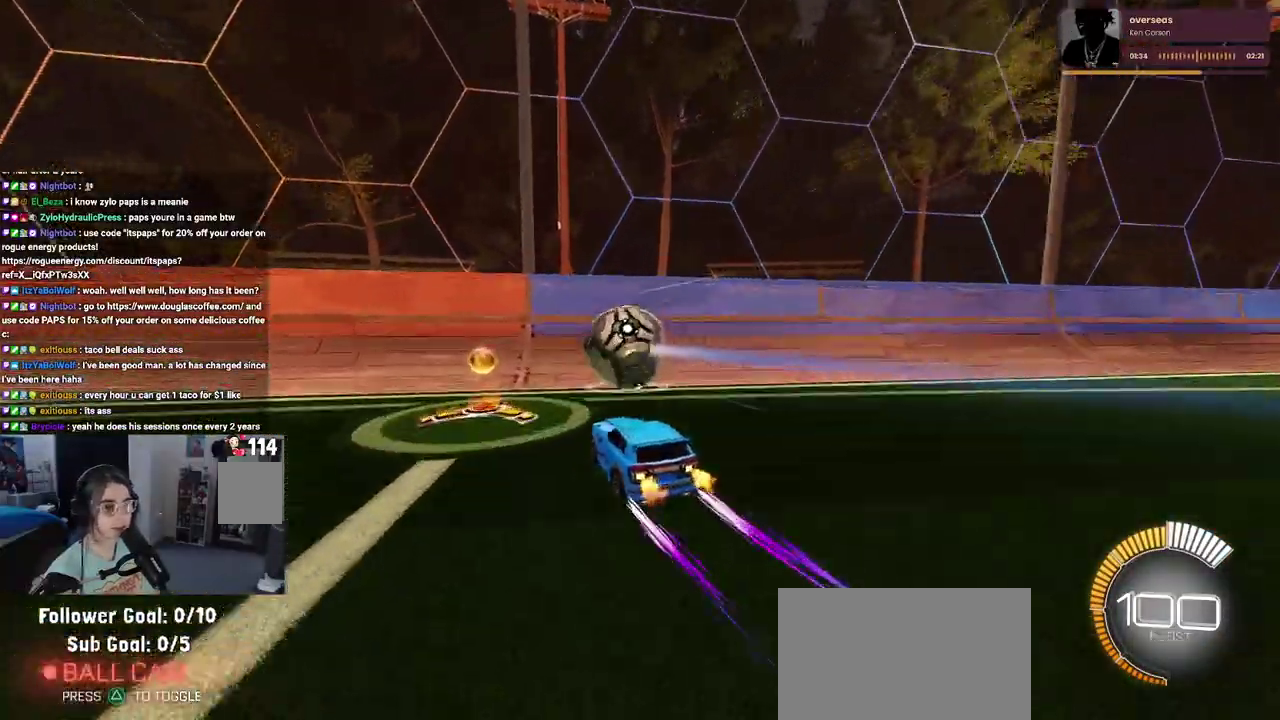
{"buttons": ["R2"], "left_stick": "right", "right_stick": "center", "events": [[100, "left_stick", "left"], [200, "left_stick", "center"], [383, "left_stick", "right"]]}